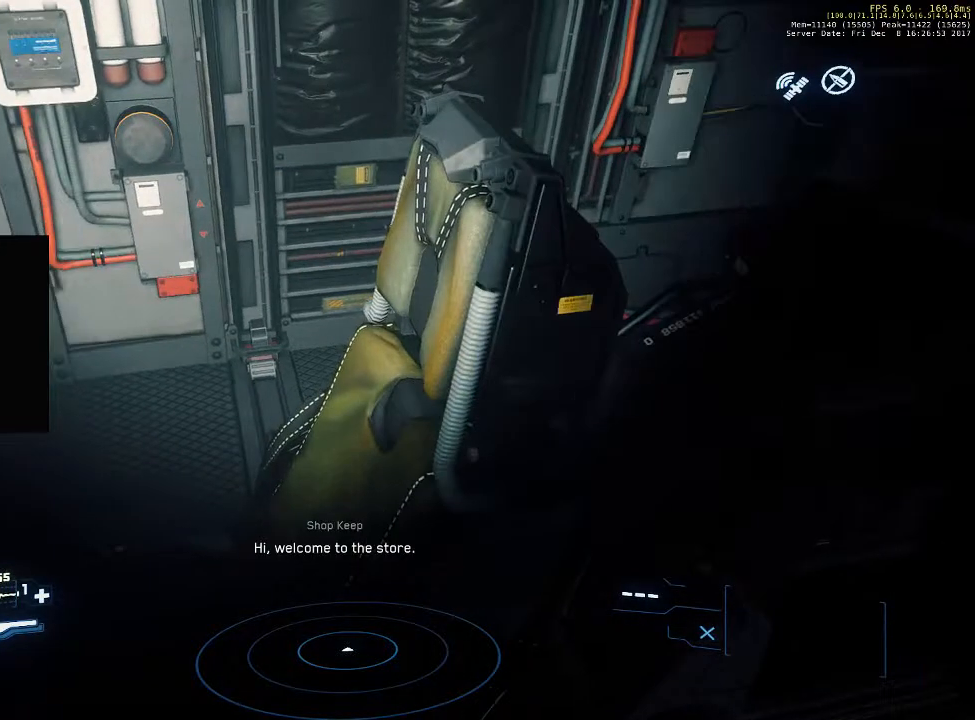
Gameplay with keyboard and mouse; each line is a JSON object with the keys and mouse buttons held at the frame after it. "events" lists presses ("down") and releases ("up") of "1", "2", "3", "4", "5", "a", "alt", "c", "ctrl", "d", "e", "f", "q", "r", "s", "shift", "space", "tab", "v", "w", "x", "z", "mouse_left", "mouse_middle", "mouse_right", "mouse_wheel_up" and "mouse_wheel_down" between this image and that frame as [ms after this image, input, new state], when the widget could be followed in between. "mouse_left", "mouse_middle", "mouse_right", "mouse_wheel_up", "mouse_wheel_down" = the "left", "middle", "right", "wheel_up", "wheel_down" buttons of the "mouse" list. No other keys are recorded. Not read: mouse_move.
{"keys": [], "mouse": [], "events": [[467, "f", "up"]]}
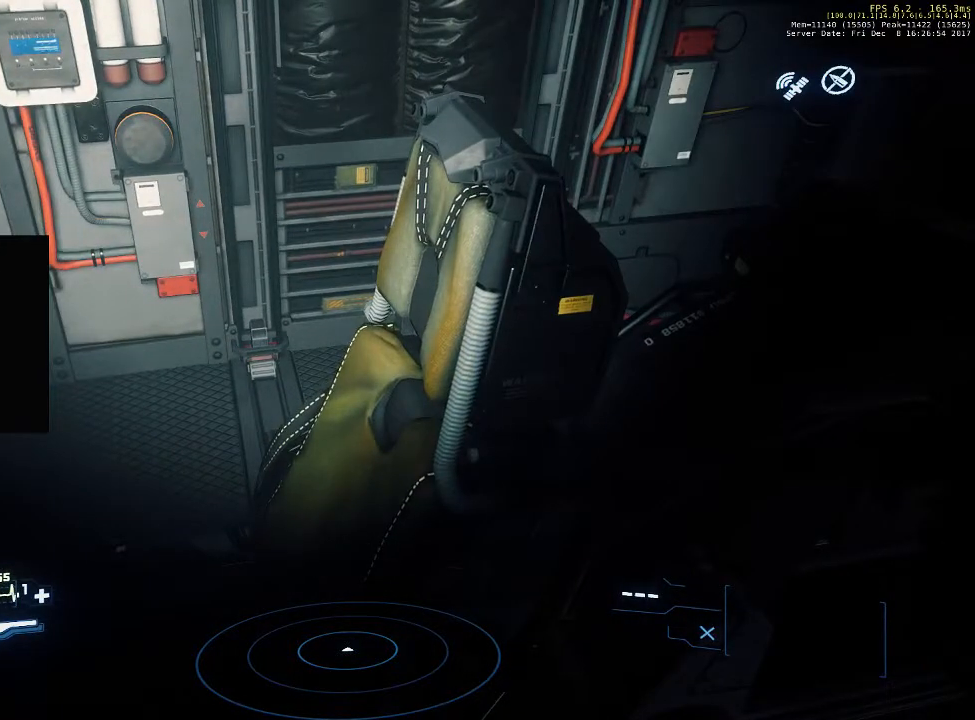
{"keys": ["f"], "mouse": [], "events": [[300, "f", "down"]]}
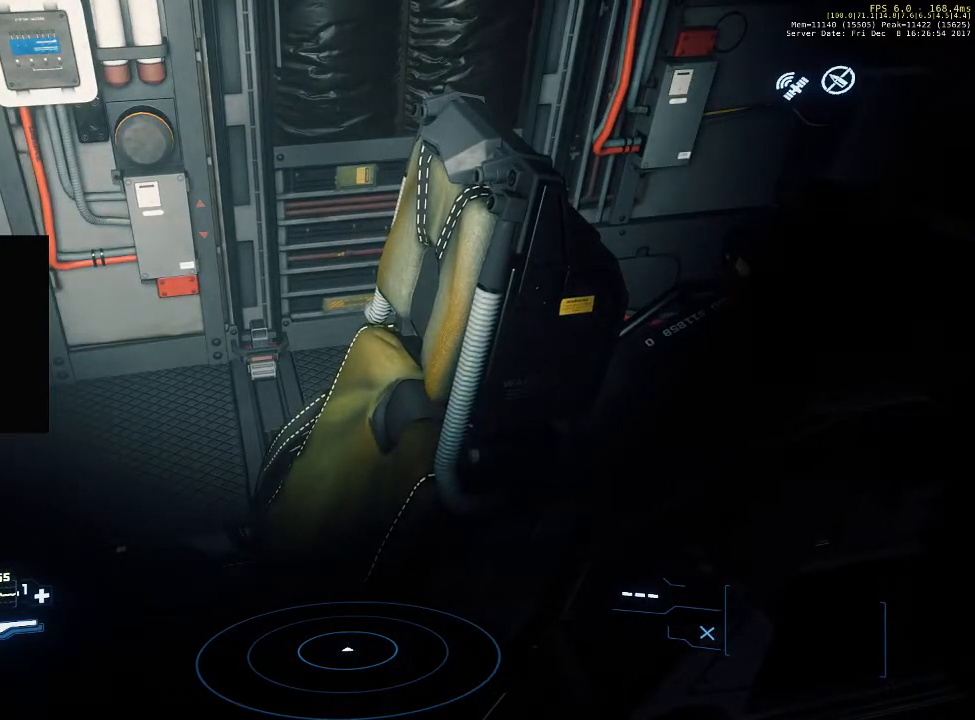
{"keys": ["f"], "mouse": [], "events": []}
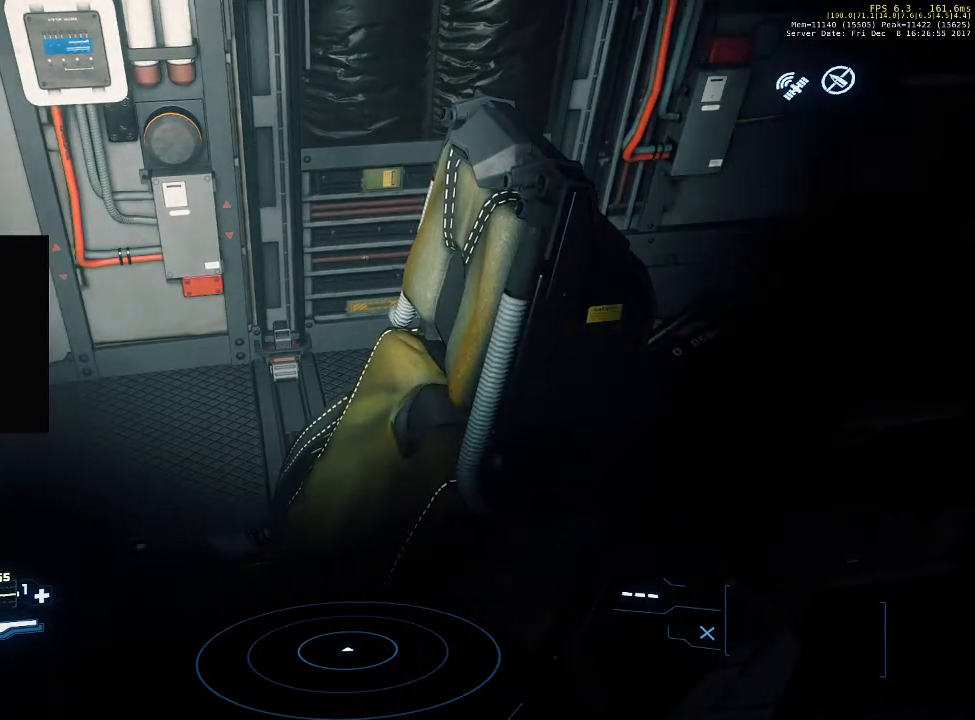
{"keys": ["f"], "mouse": [], "events": []}
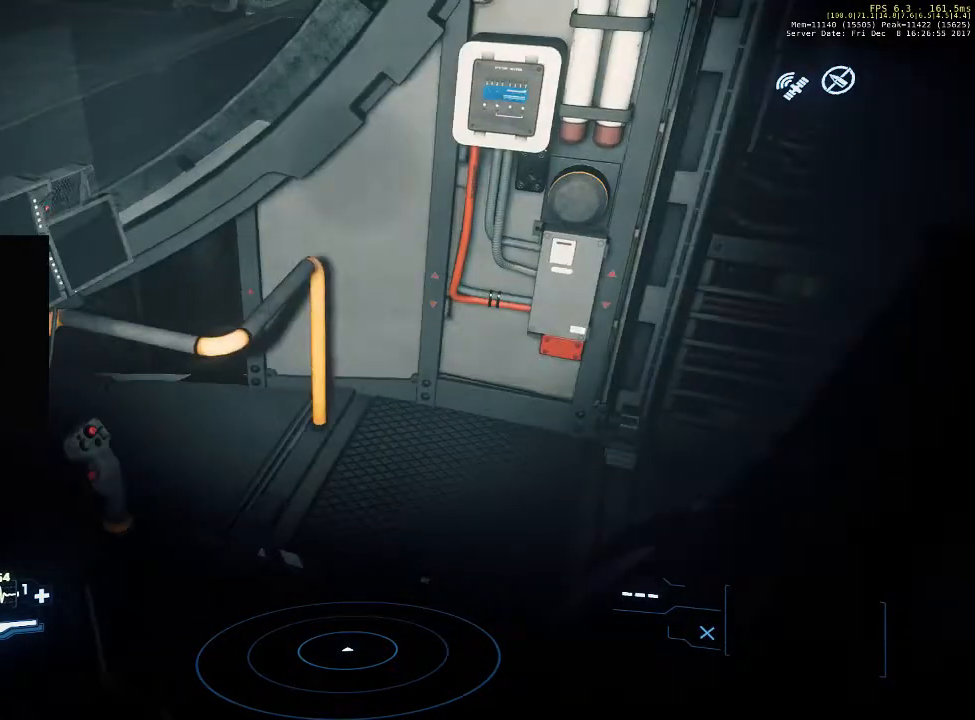
{"keys": [], "mouse": [], "events": [[333, "f", "up"]]}
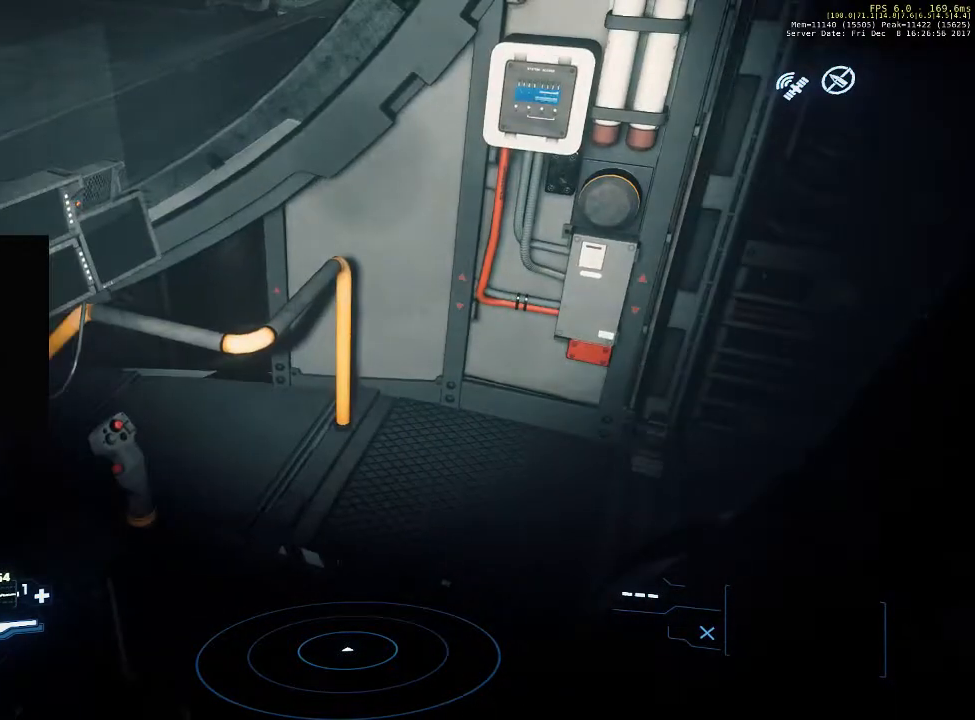
{"keys": ["f"], "mouse": [], "events": [[233, "f", "down"]]}
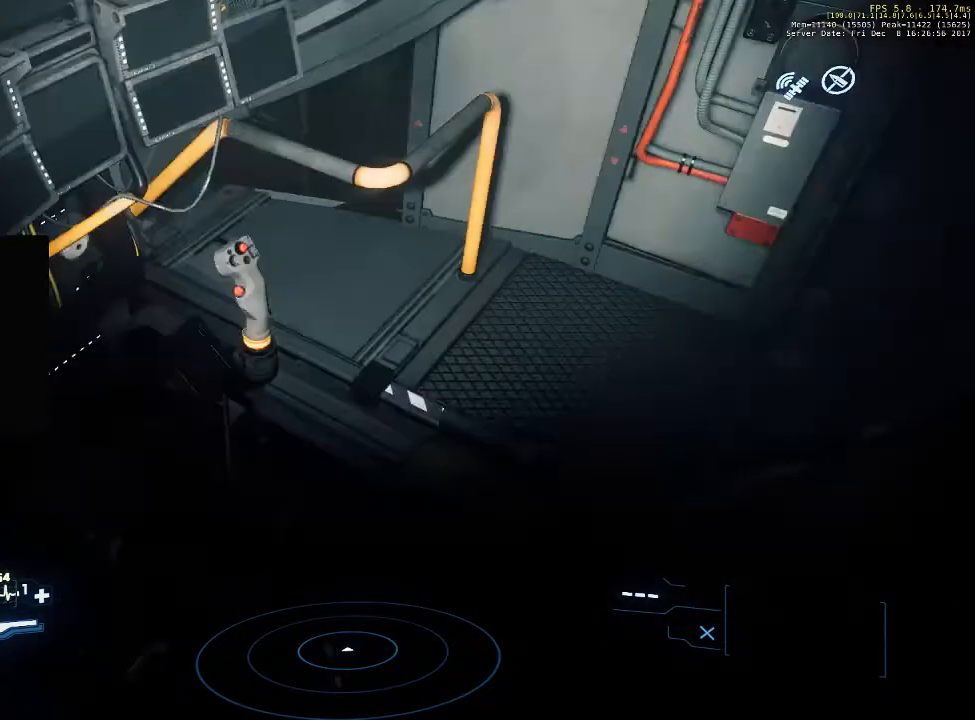
{"keys": ["f"], "mouse": [], "events": []}
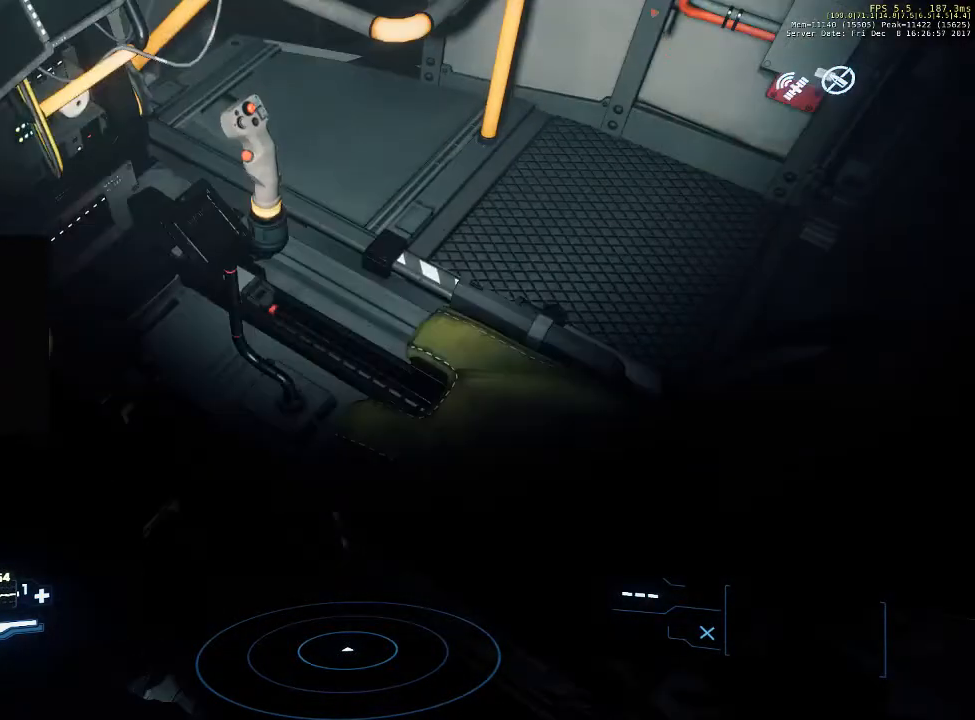
{"keys": ["f"], "mouse": [], "events": []}
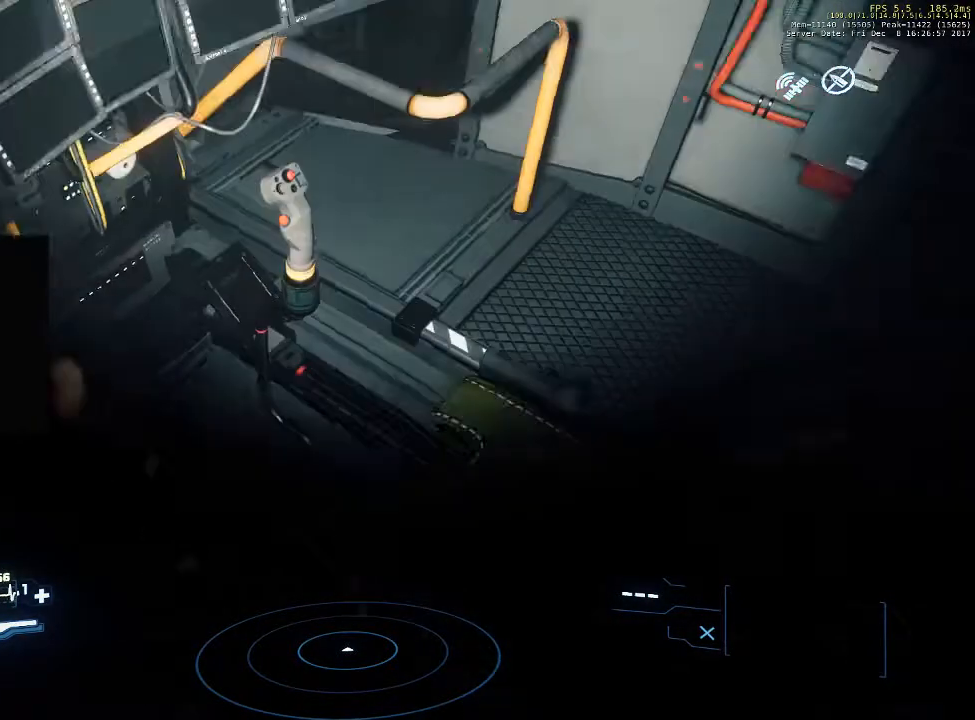
{"keys": ["f"], "mouse": [], "events": []}
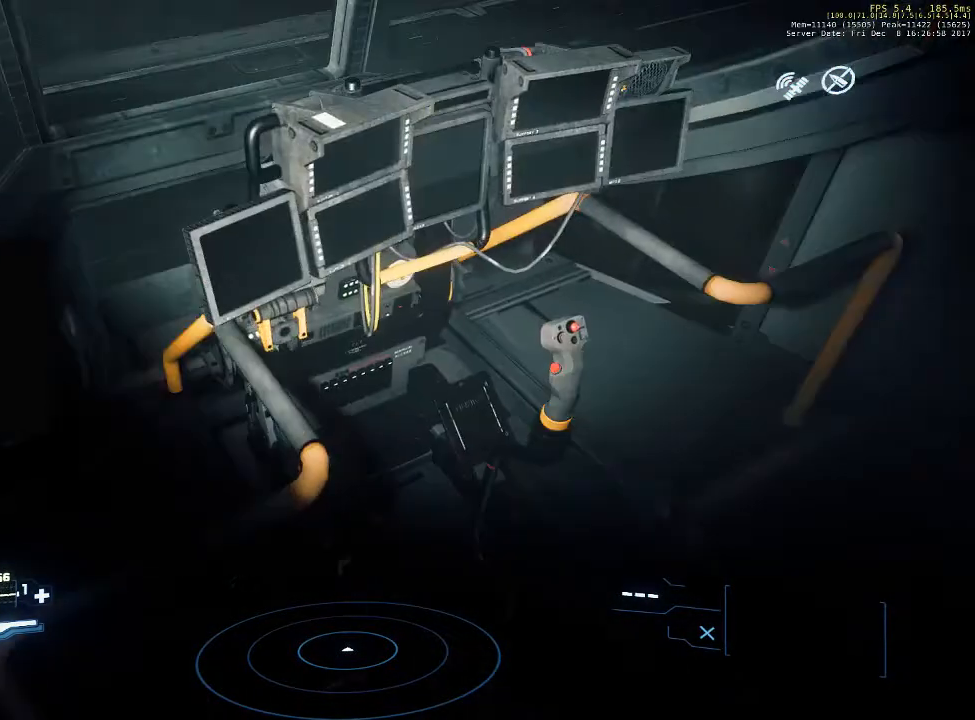
{"keys": [], "mouse": [], "events": [[500, "f", "up"]]}
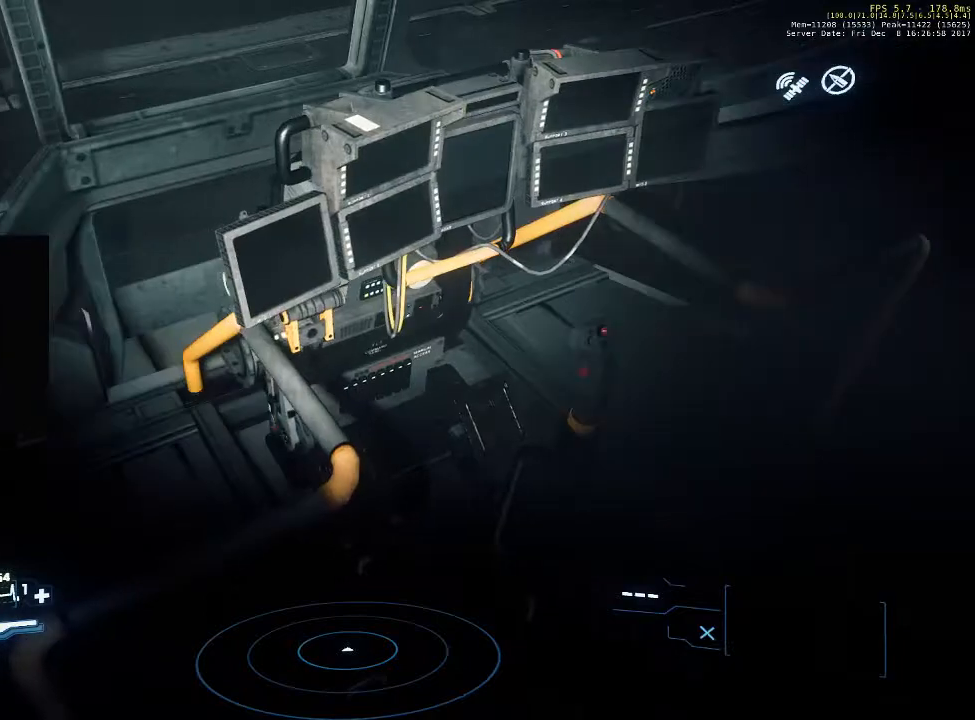
{"keys": [], "mouse": [], "events": []}
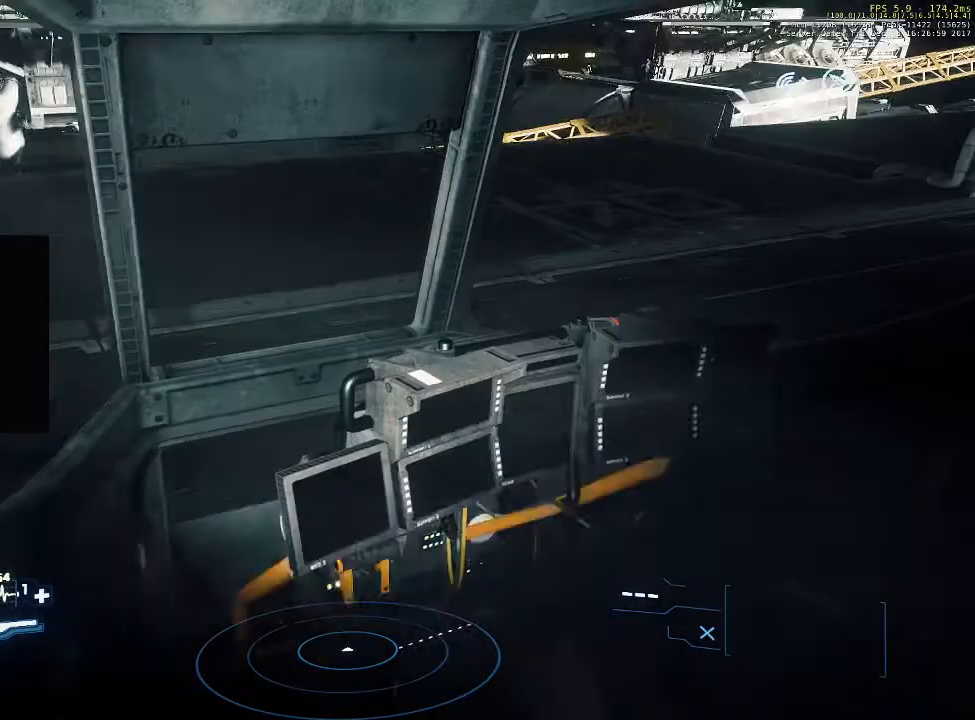
{"keys": ["f"], "mouse": [], "events": [[100, "f", "down"]]}
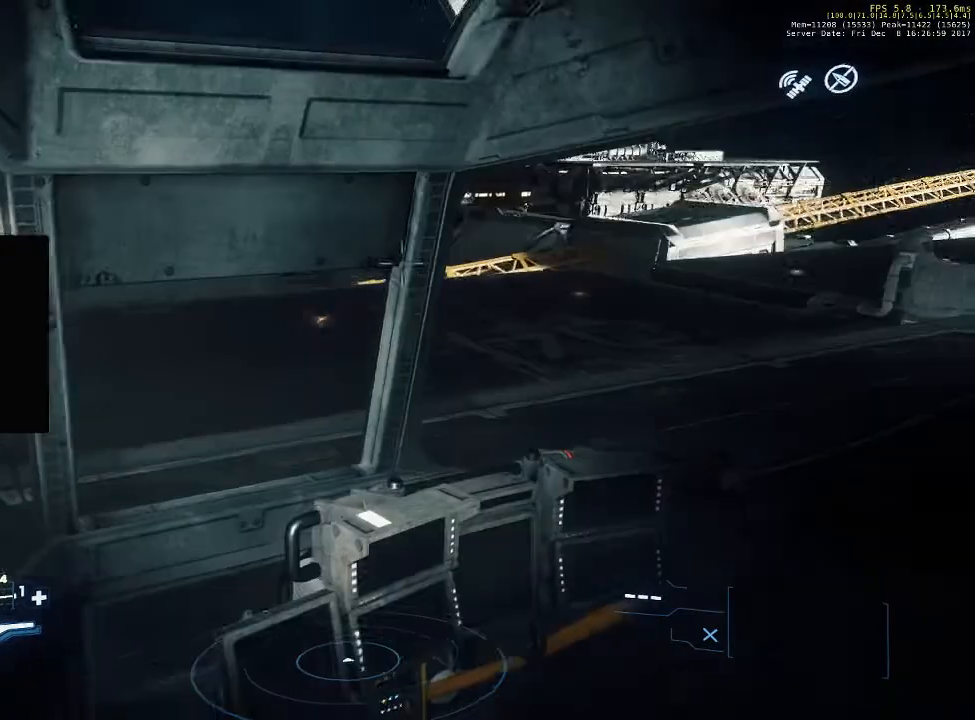
{"keys": ["f"], "mouse": [], "events": []}
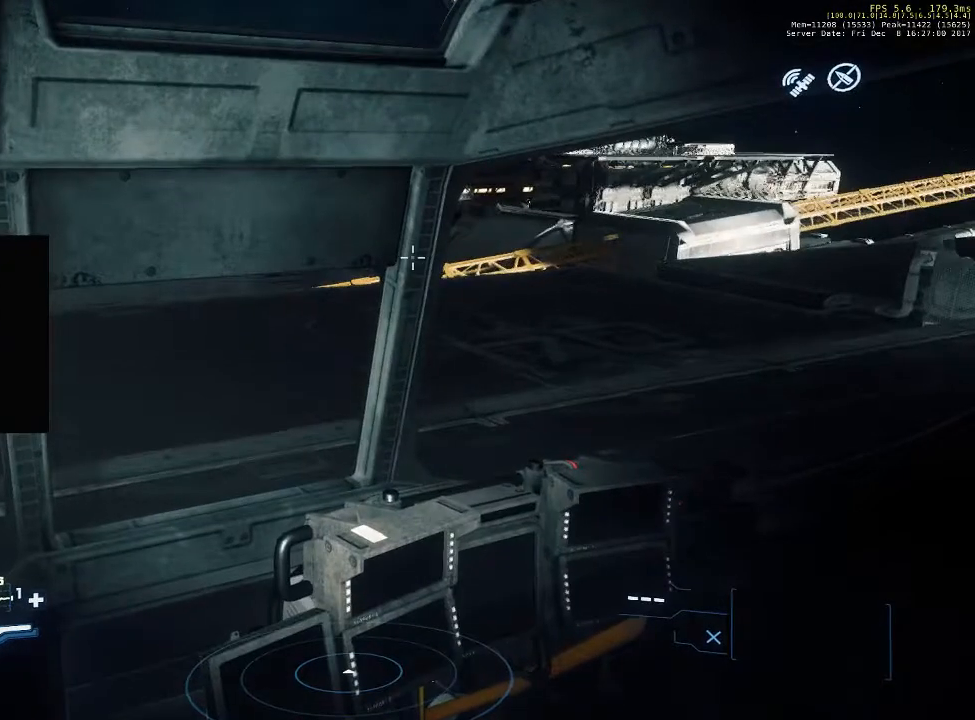
{"keys": ["f"], "mouse": [], "events": []}
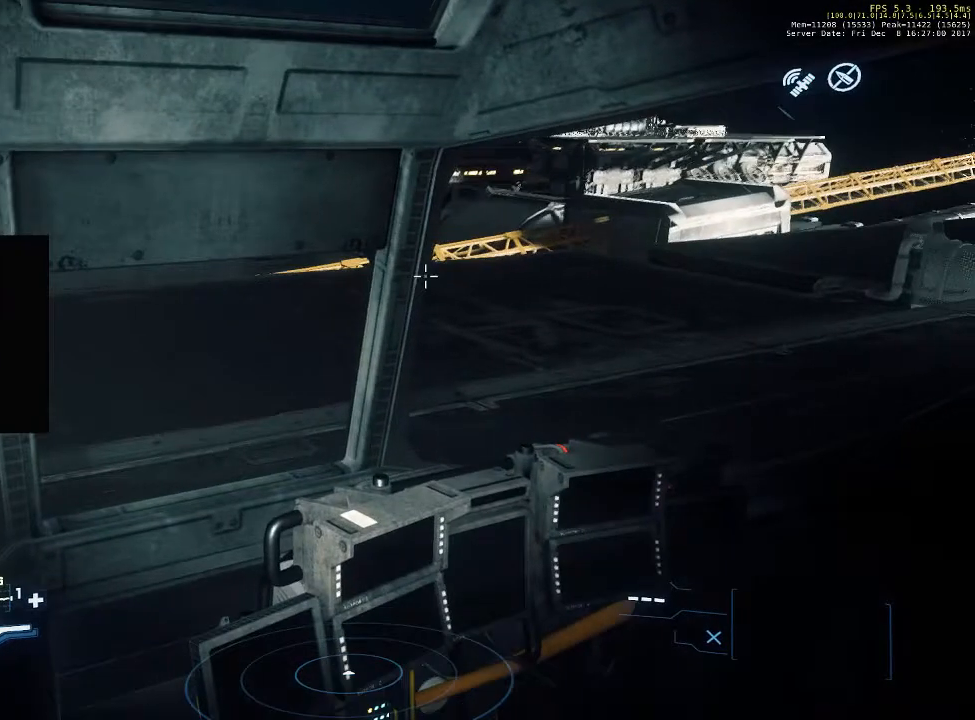
{"keys": ["f"], "mouse": [], "events": []}
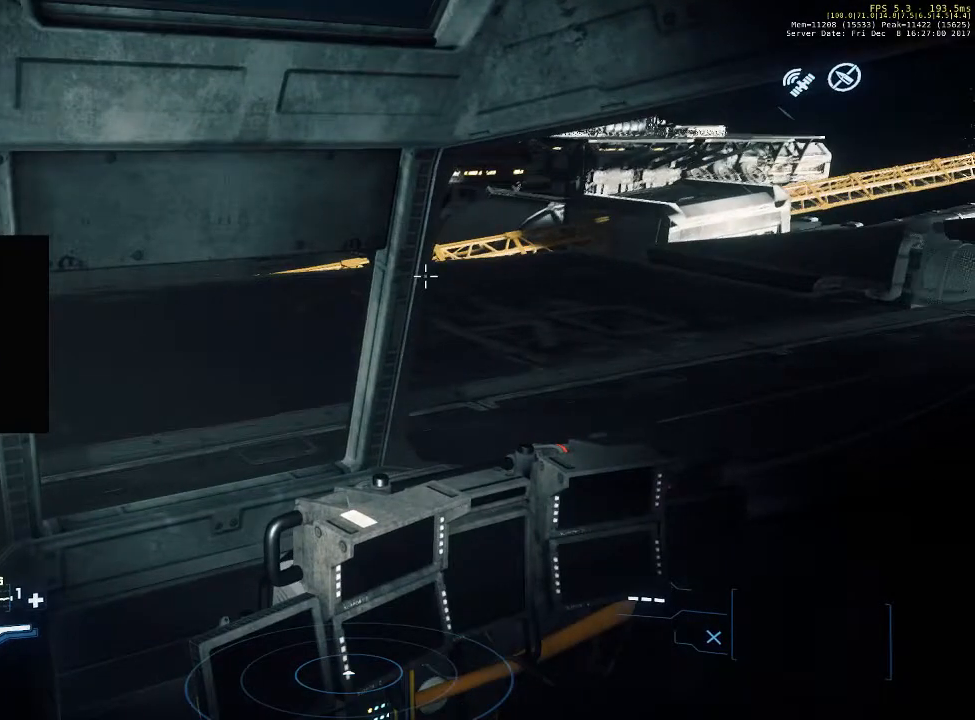
{"keys": ["f"], "mouse": [], "events": []}
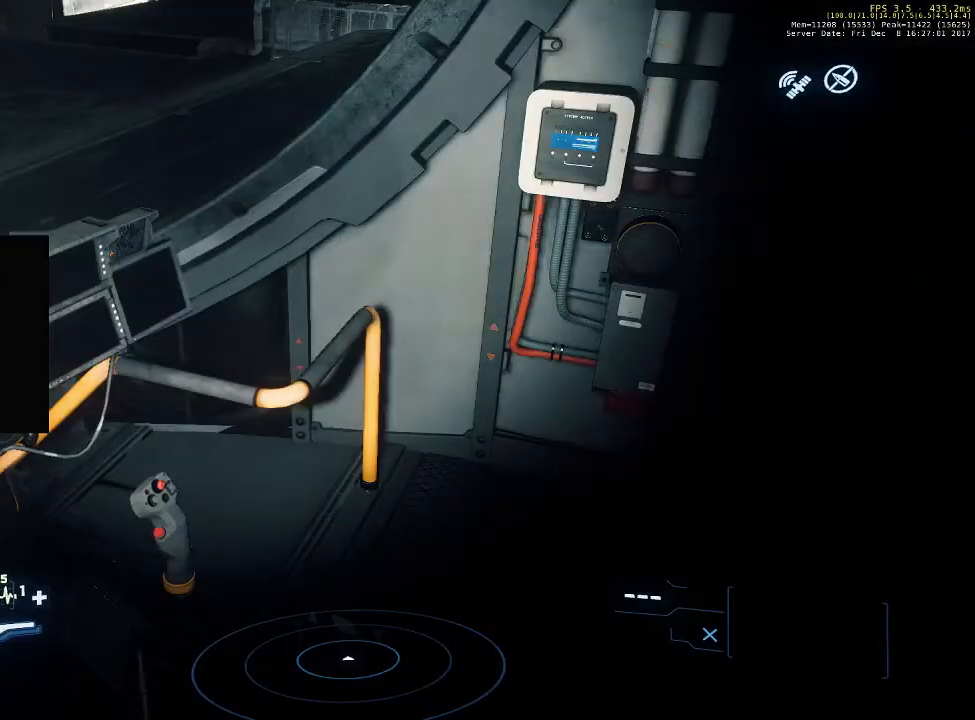
{"keys": ["f"], "mouse": [], "events": []}
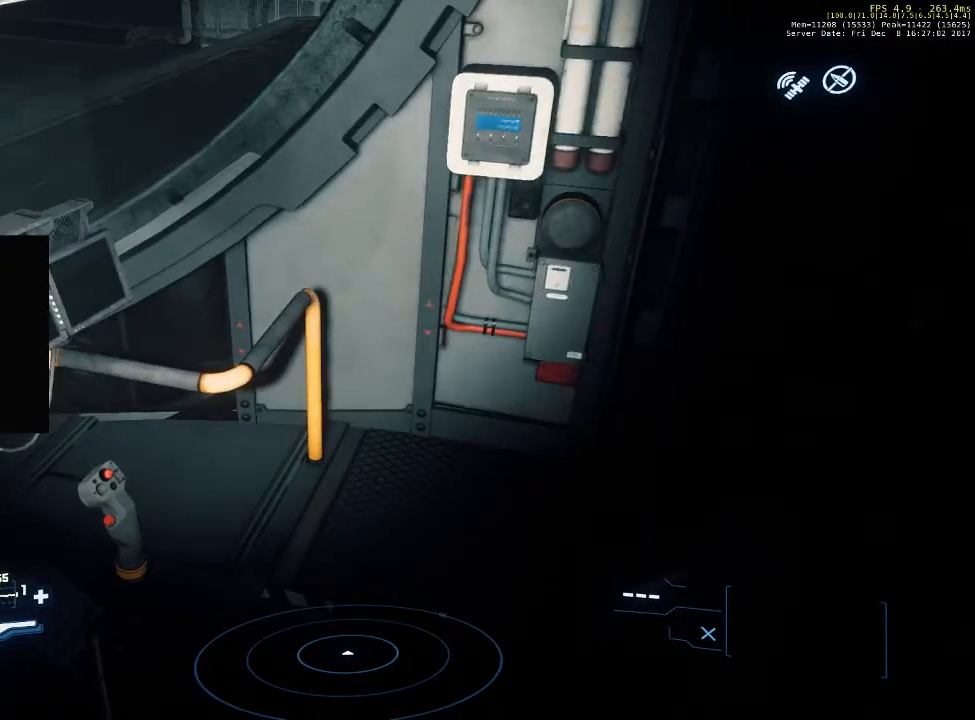
{"keys": ["f"], "mouse": [], "events": []}
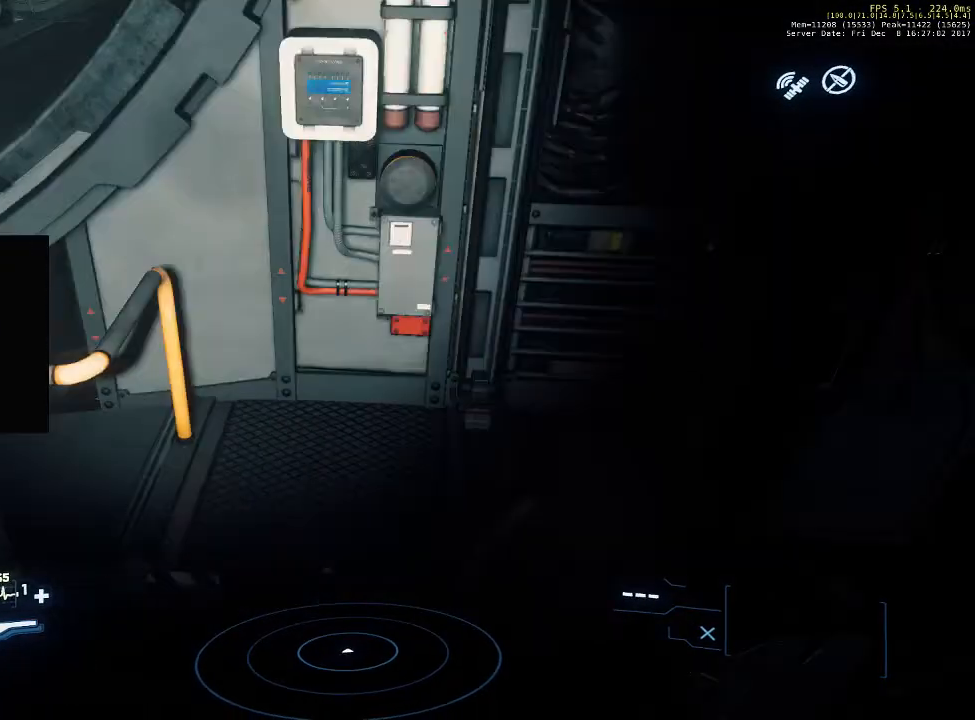
{"keys": ["f"], "mouse": [], "events": []}
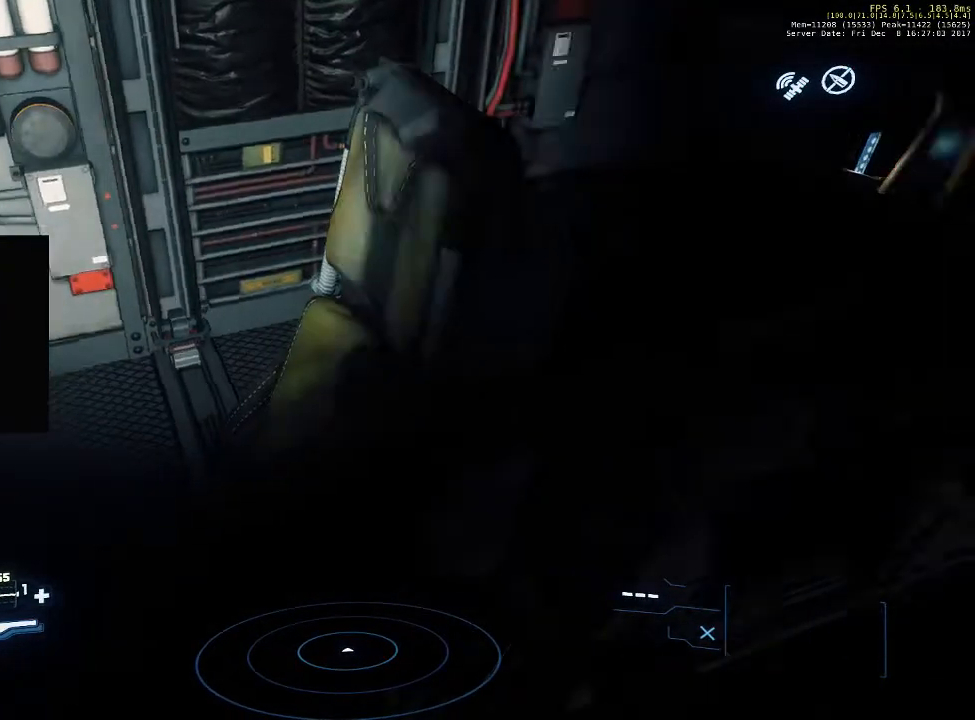
{"keys": ["f"], "mouse": [], "events": []}
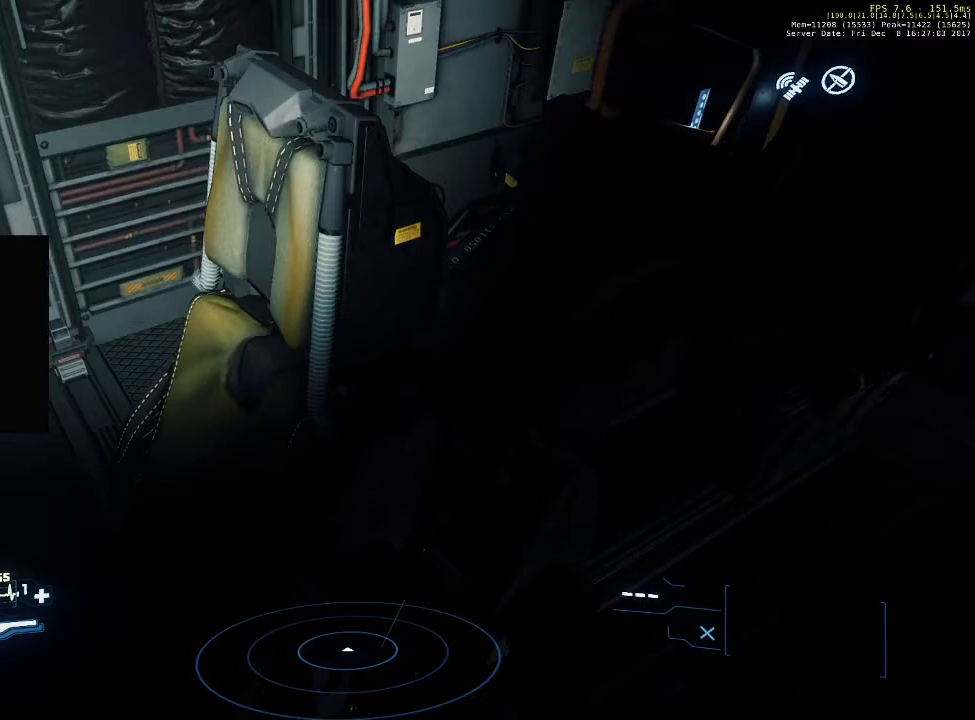
{"keys": ["f"], "mouse": [], "events": []}
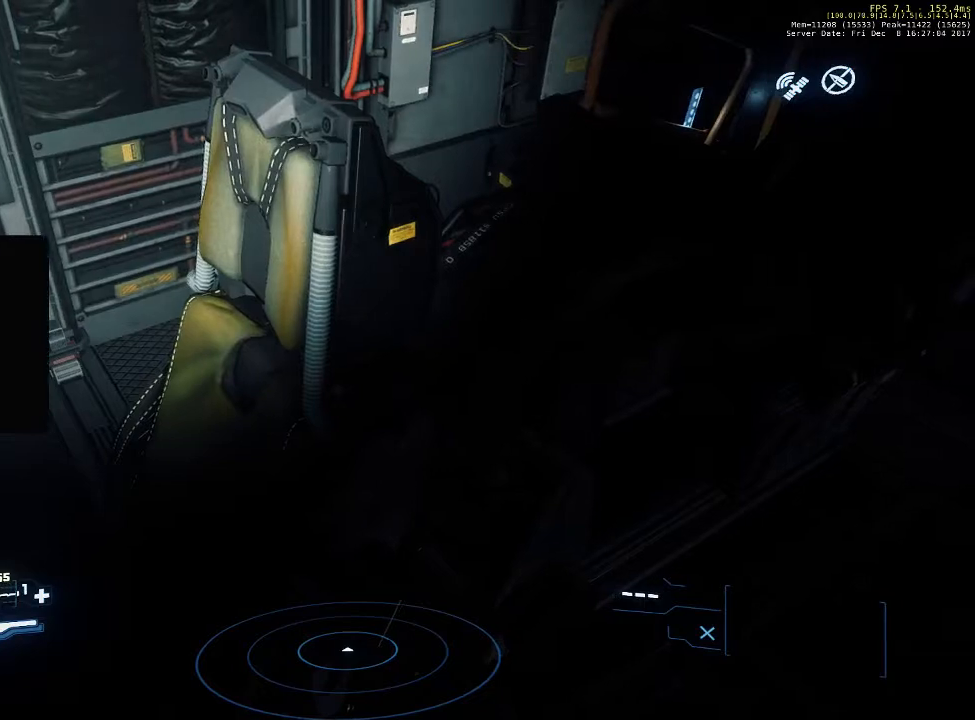
{"keys": ["f"], "mouse": [], "events": []}